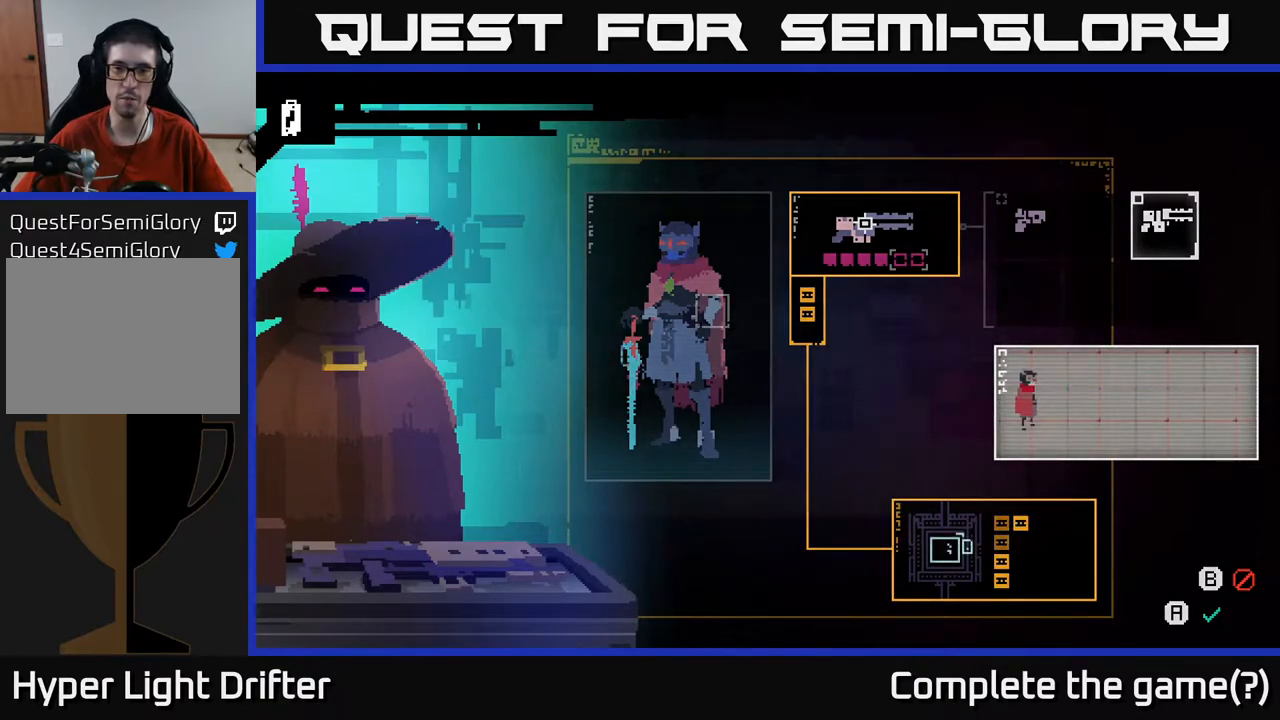
Gameplay with a controller (Xbox layout); each line is a JSON object with the inputs held at the frame after it. "events" lists button and stick changes between this image and that frame as [ms after this image, input, new state], when the widget could be followed in between.
{"buttons": [], "left_stick": "left", "right_stick": "center", "events": [[450, "left_stick", "left"]]}
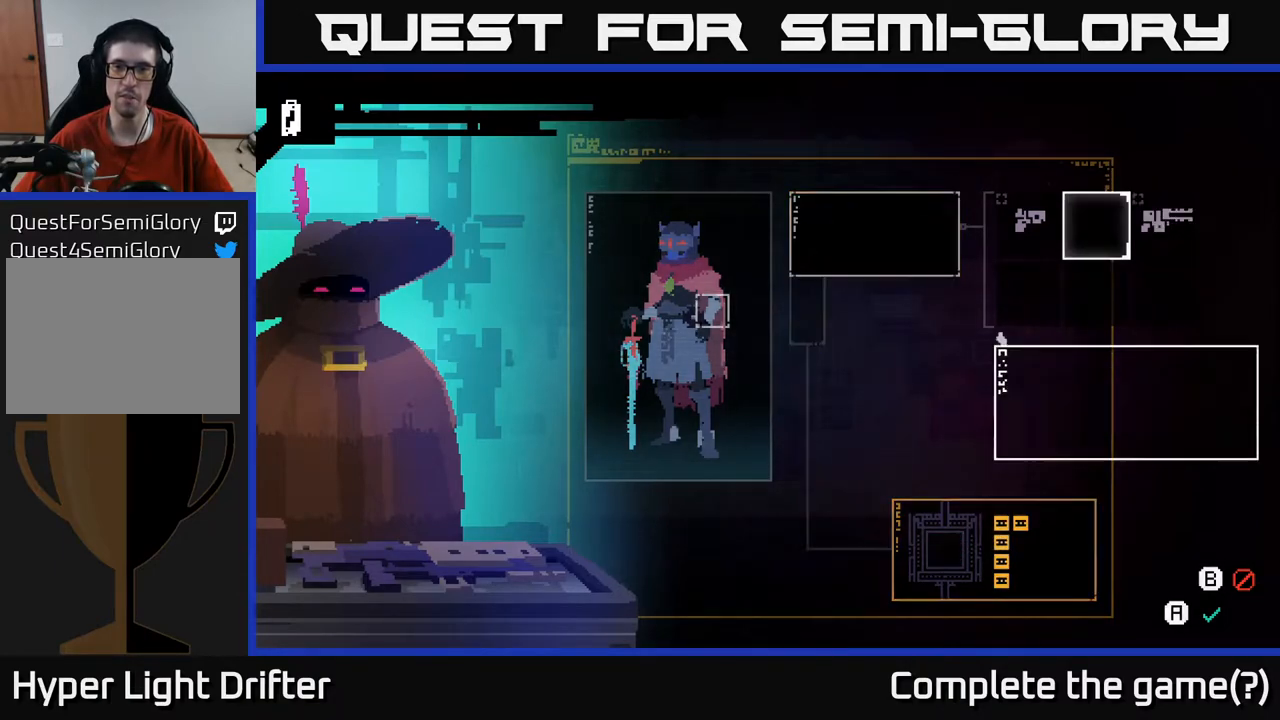
{"buttons": [], "left_stick": "center", "right_stick": "center", "events": [[183, "left_stick", "center"]]}
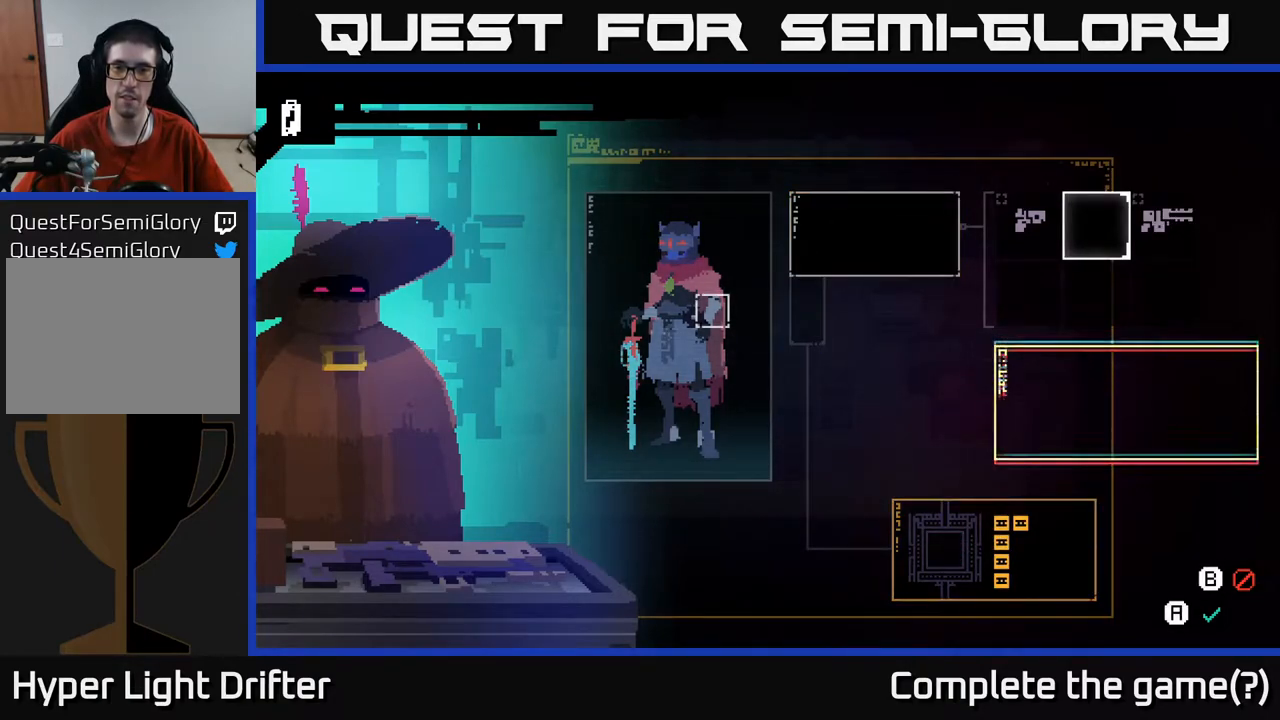
{"buttons": [], "left_stick": "center", "right_stick": "center", "events": [[83, "left_stick", "left"], [367, "left_stick", "center"]]}
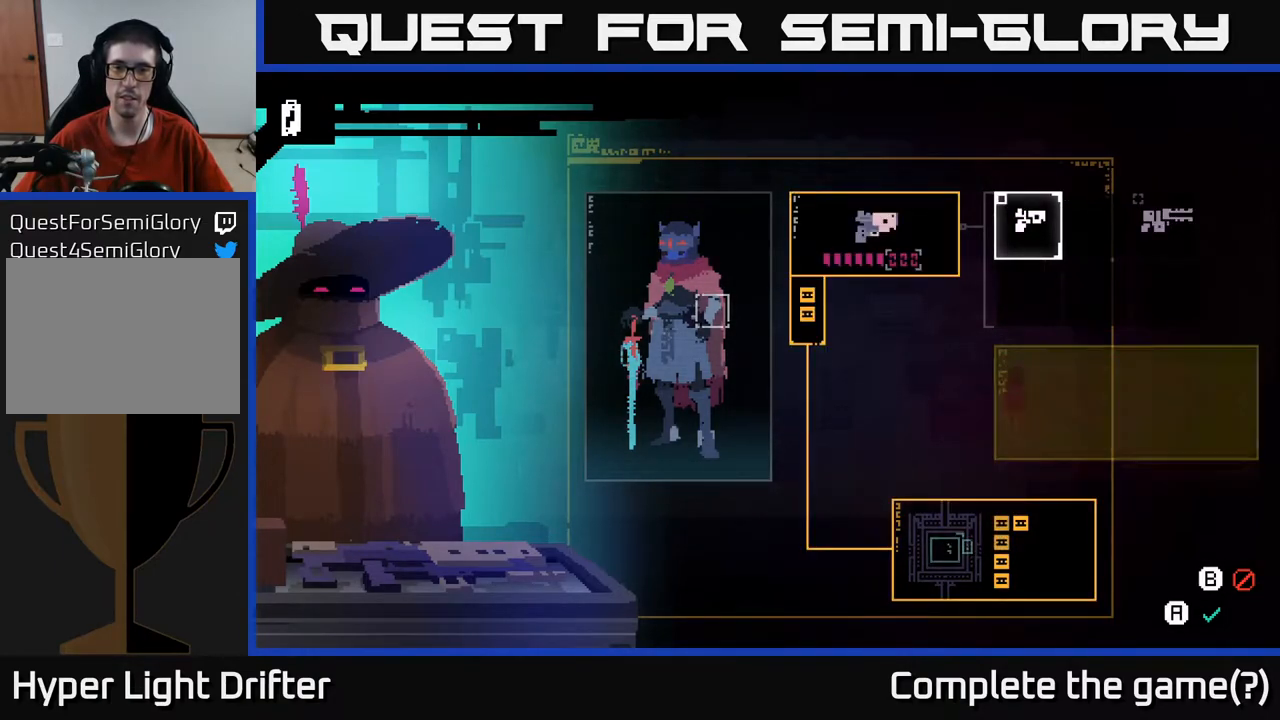
{"buttons": [], "left_stick": "center", "right_stick": "center", "events": []}
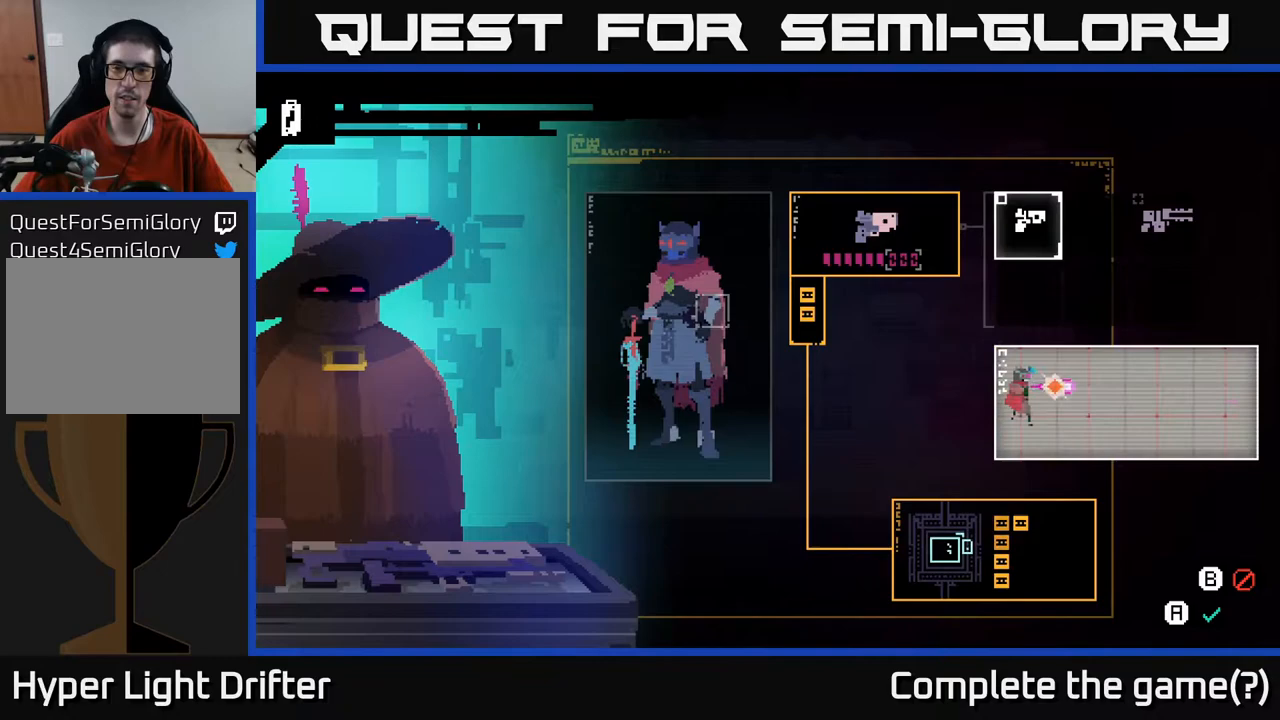
{"buttons": [], "left_stick": "right", "right_stick": "center", "events": [[217, "left_stick", "right"], [383, "left_stick", "center"], [467, "left_stick", "right"]]}
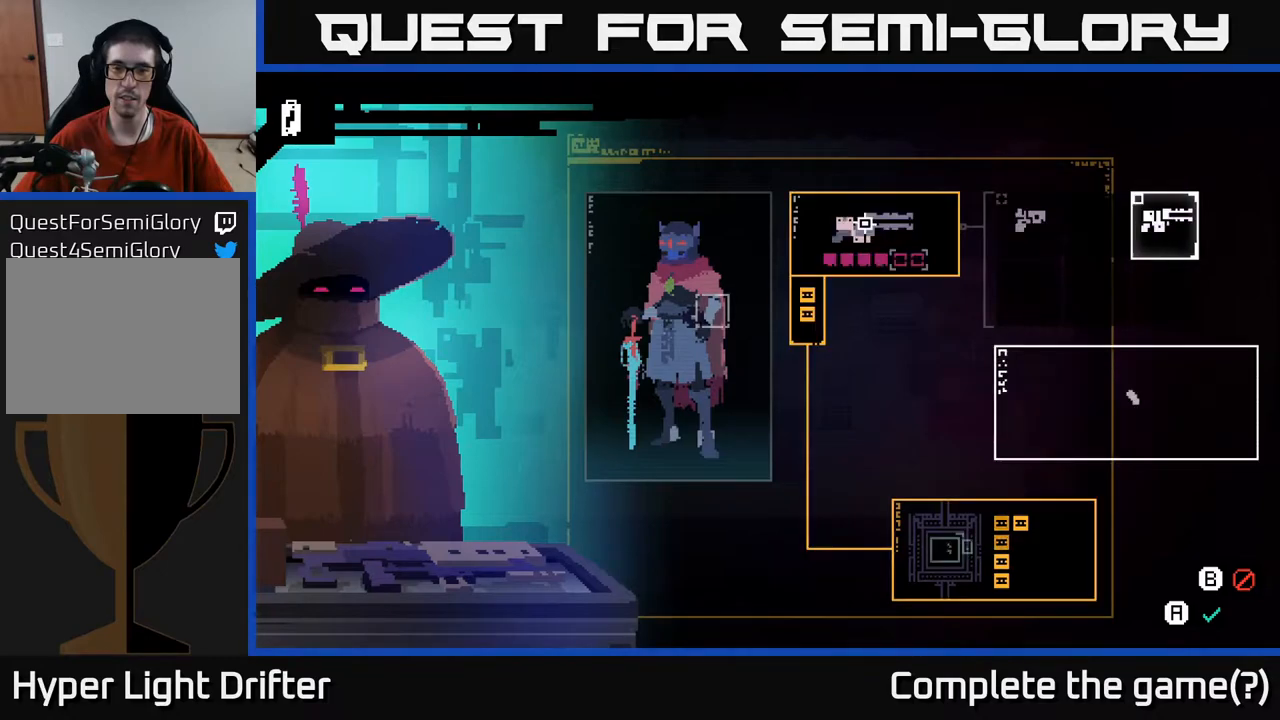
{"buttons": [], "left_stick": "center", "right_stick": "center", "events": [[133, "left_stick", "center"]]}